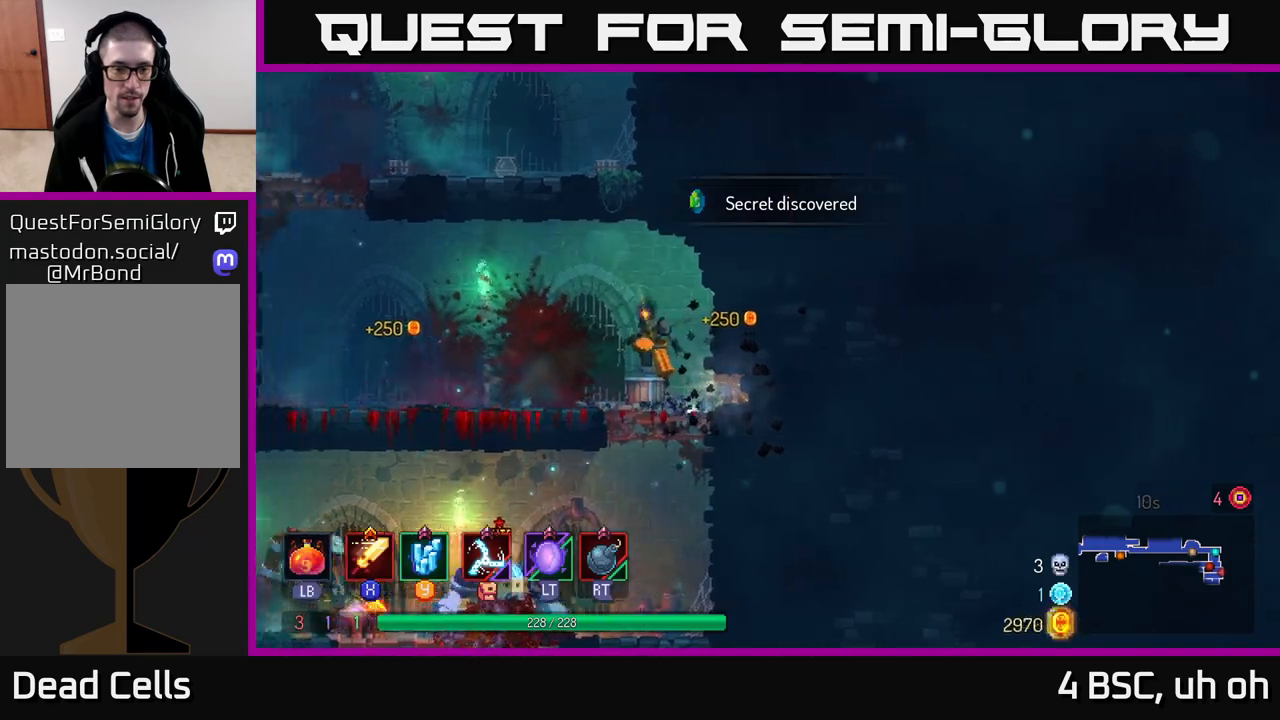
Gameplay with a controller (Xbox layout); each line is a JSON object with the inputs held at the frame after it. "events" lists button and stick changes between this image and that frame as [ms after this image, input, new state], when the widget could be followed in between. Not read: L3 R3.
{"buttons": [], "left_stick": "left", "right_stick": "center", "events": [[50, "A", "down"], [167, "A", "up"], [400, "left_stick", "center"], [483, "left_stick", "left"]]}
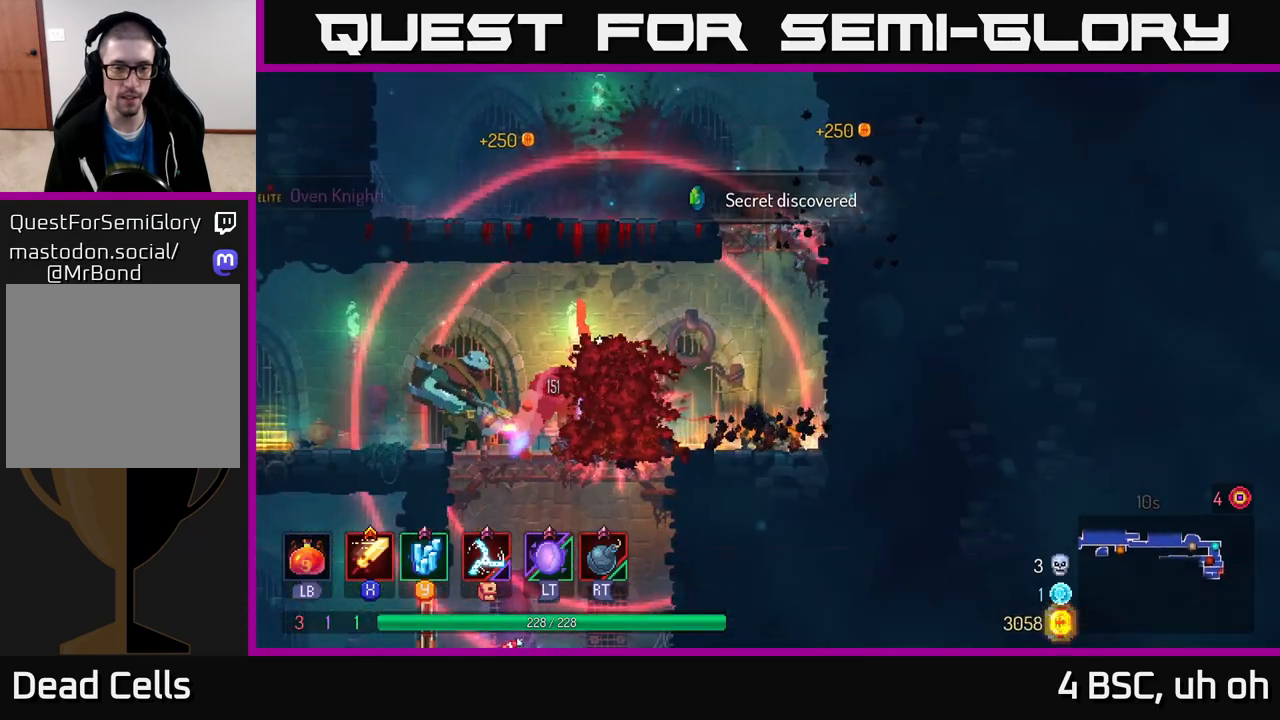
{"buttons": [], "left_stick": "left", "right_stick": "center", "events": [[367, "R2", "down"], [433, "R2", "up"]]}
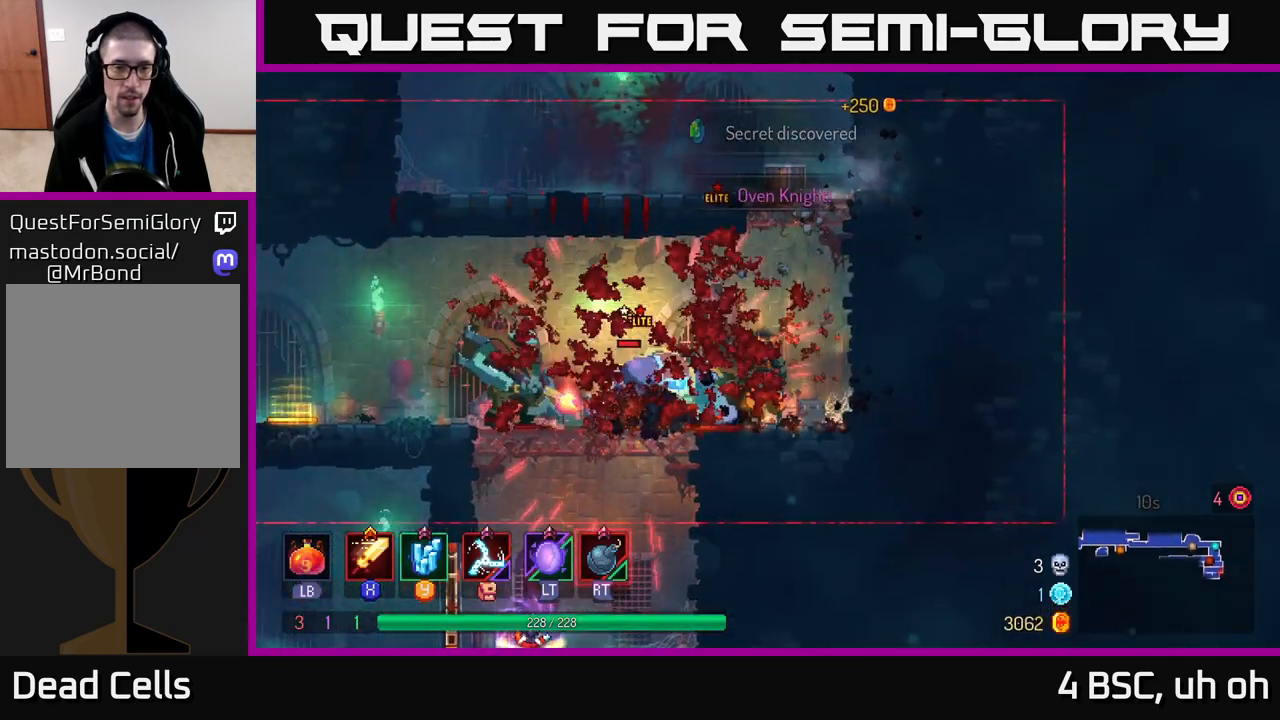
{"buttons": ["X"], "left_stick": "center", "right_stick": "center", "events": [[33, "X", "down"], [100, "left_stick", "center"], [117, "X", "up"], [183, "X", "down"], [250, "X", "up"], [250, "left_stick", "left"], [317, "X", "down"], [400, "X", "up"], [450, "left_stick", "center"], [483, "X", "down"]]}
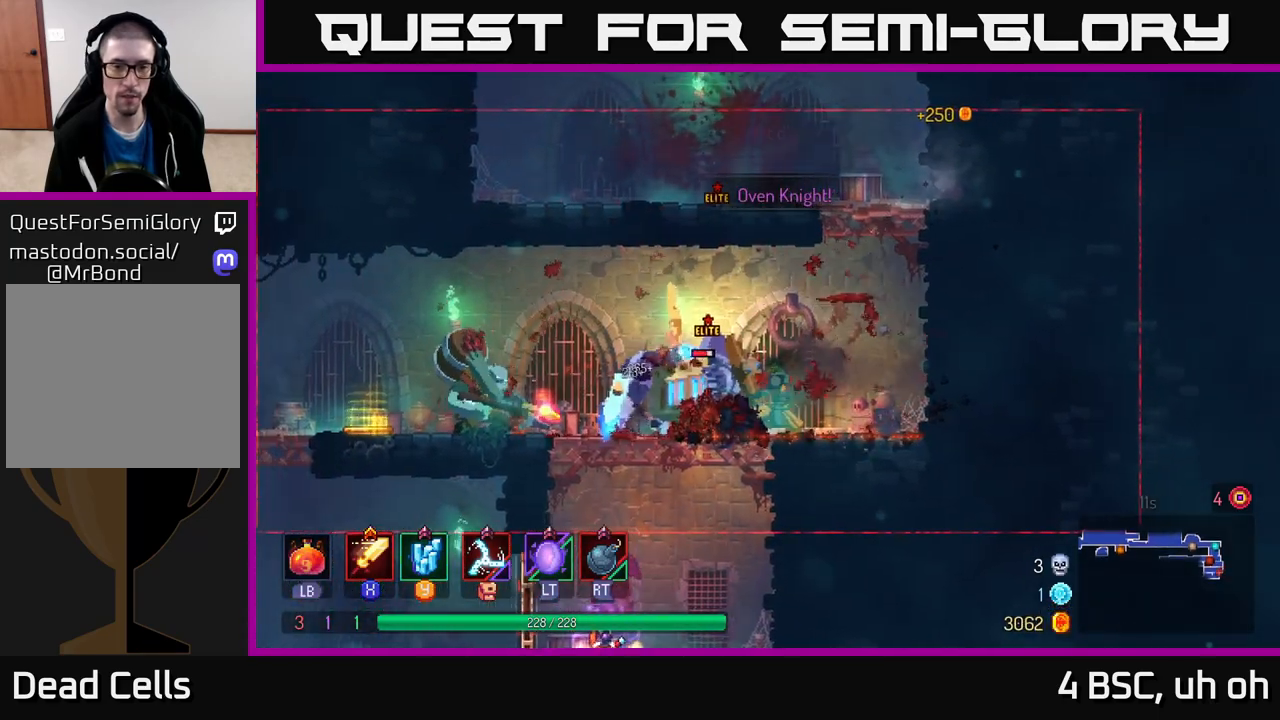
{"buttons": ["X"], "left_stick": "left", "right_stick": "center", "events": [[67, "X", "up"], [133, "X", "down"], [233, "X", "up"], [283, "X", "down"], [383, "X", "up"], [383, "left_stick", "left"], [450, "X", "down"]]}
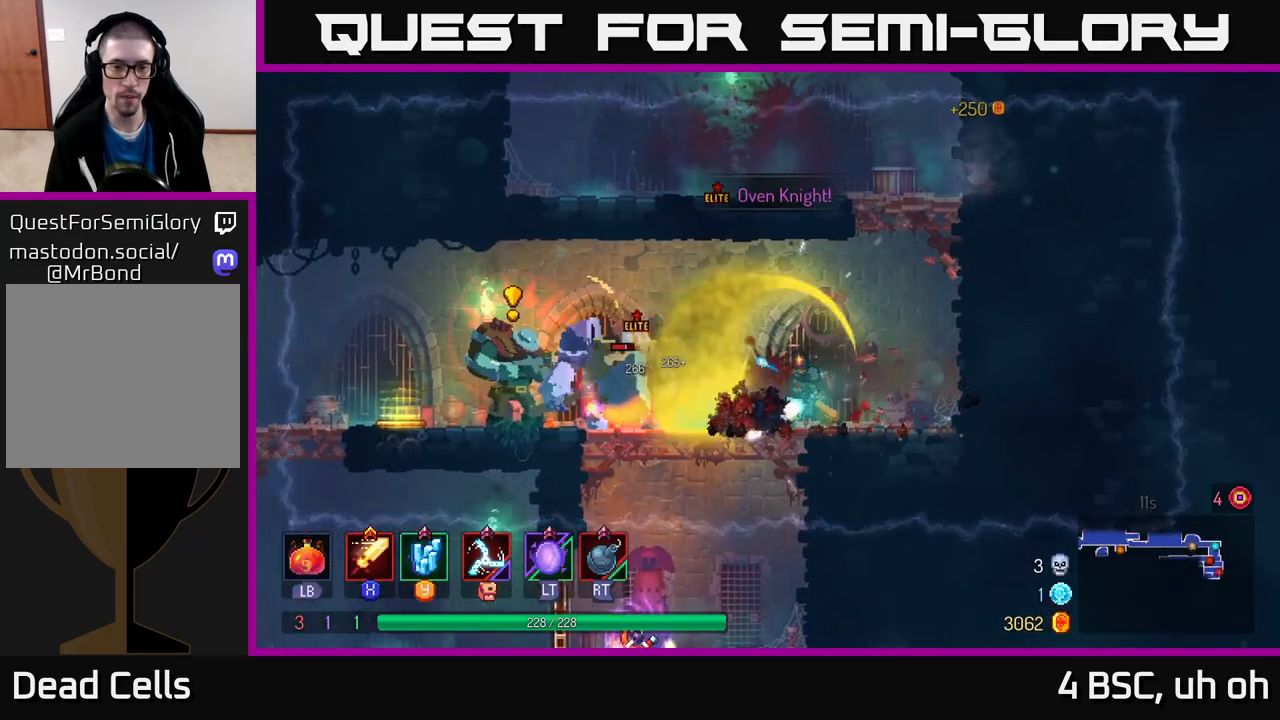
{"buttons": ["B"], "left_stick": "left", "right_stick": "center", "events": [[33, "X", "up"], [133, "left_stick", "center"], [233, "R2", "down"], [300, "R2", "up"], [450, "left_stick", "left"], [500, "B", "down"]]}
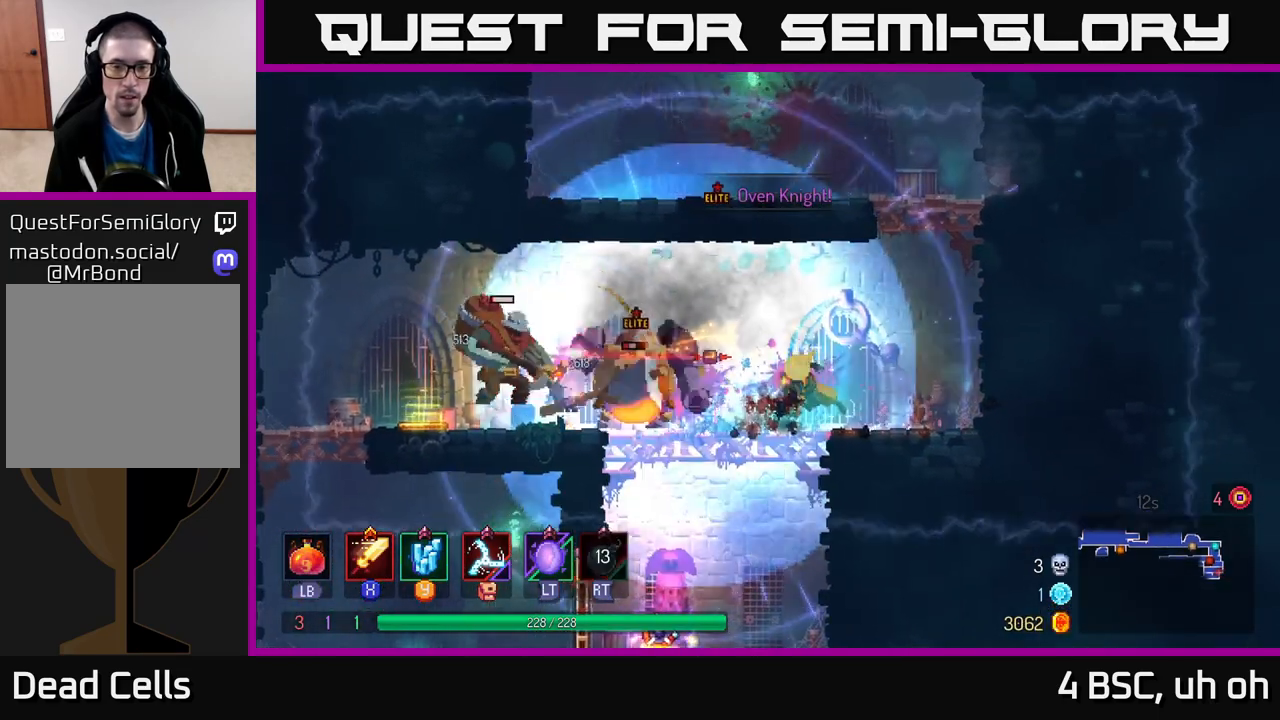
{"buttons": [], "left_stick": "center", "right_stick": "center", "events": [[133, "B", "up"], [200, "B", "down"], [267, "B", "up"], [350, "X", "down"], [450, "X", "up"], [467, "left_stick", "center"]]}
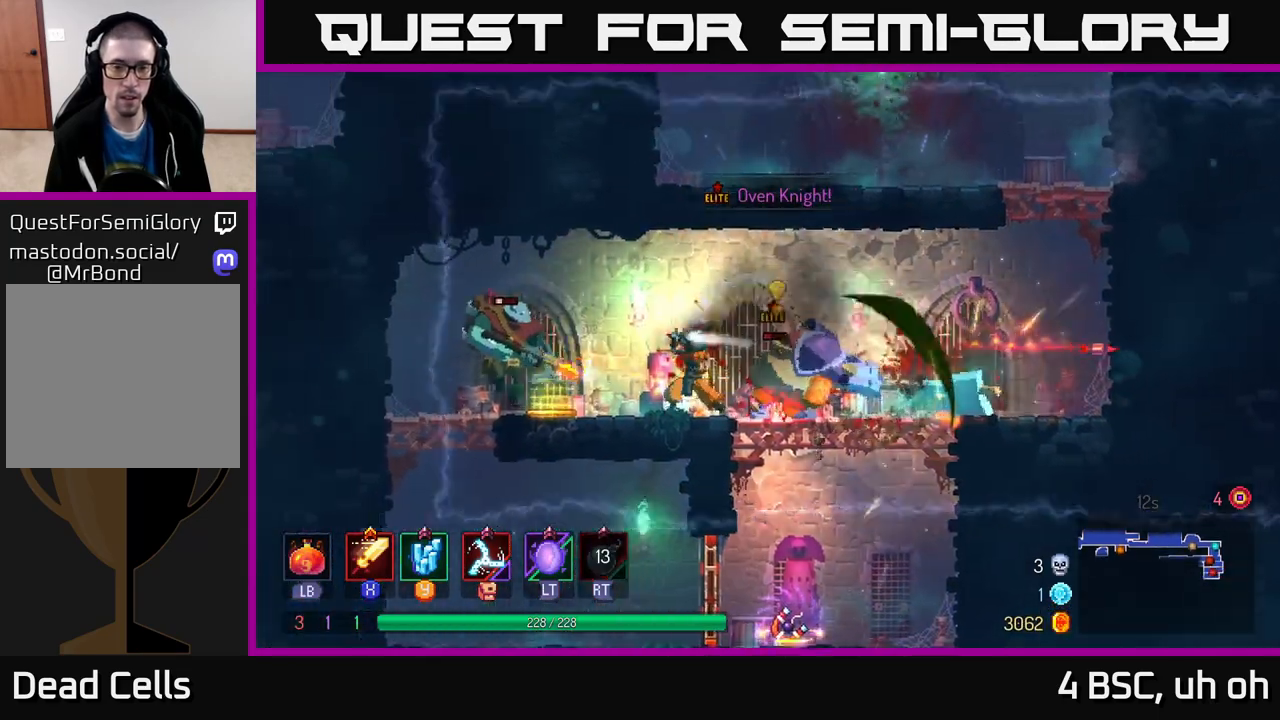
{"buttons": [], "left_stick": "right", "right_stick": "center", "events": [[17, "X", "down"], [100, "X", "up"], [100, "left_stick", "left"], [150, "X", "down"], [217, "left_stick", "right"], [267, "X", "up"], [433, "B", "down"], [500, "B", "up"]]}
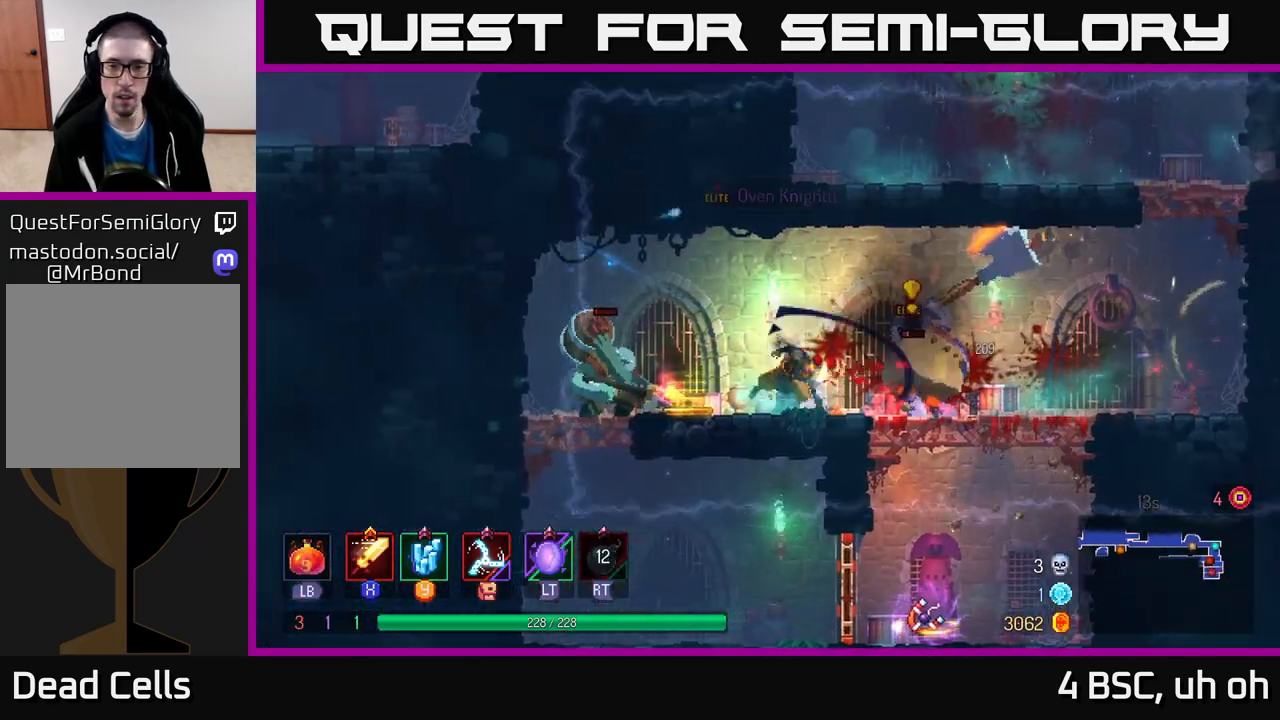
{"buttons": [], "left_stick": "left", "right_stick": "center", "events": [[83, "B", "down"], [150, "B", "up"], [217, "B", "down"], [300, "B", "up"], [367, "left_stick", "left"], [400, "X", "down"], [483, "X", "up"]]}
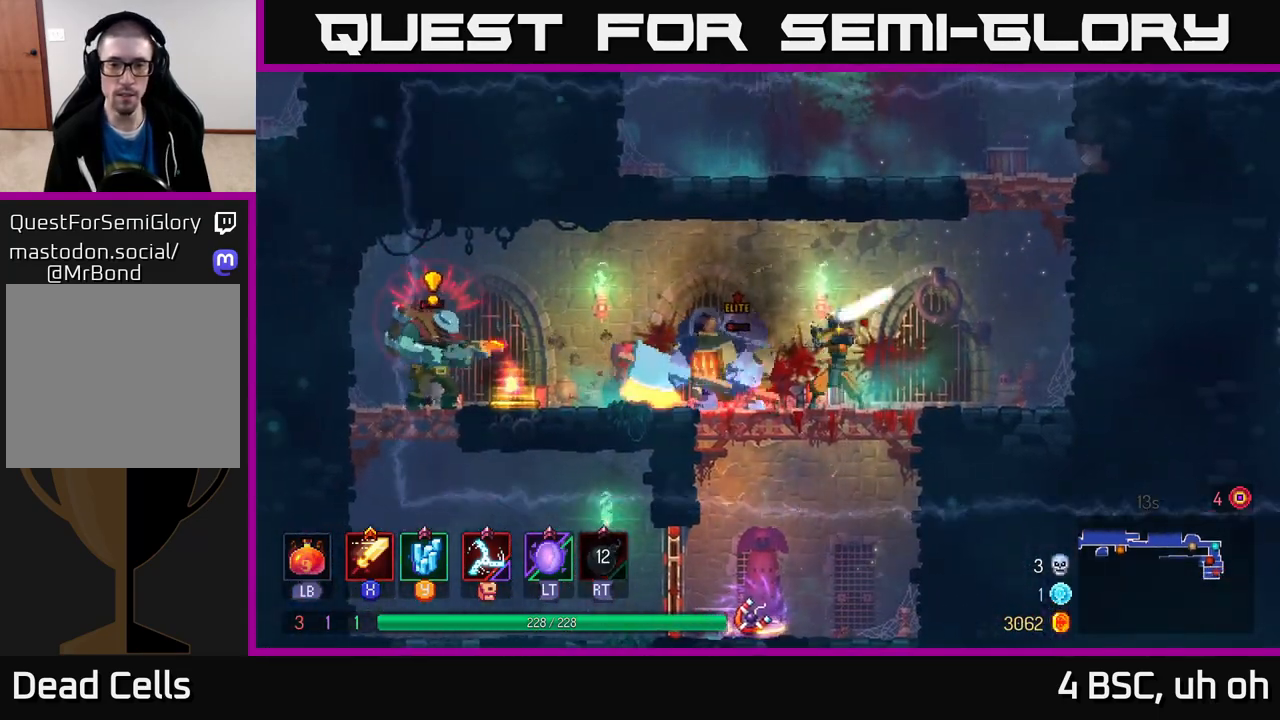
{"buttons": [], "left_stick": "center", "right_stick": "center", "events": [[50, "X", "down"], [50, "left_stick", "center"], [150, "X", "up"], [283, "X", "down"], [317, "X", "up"]]}
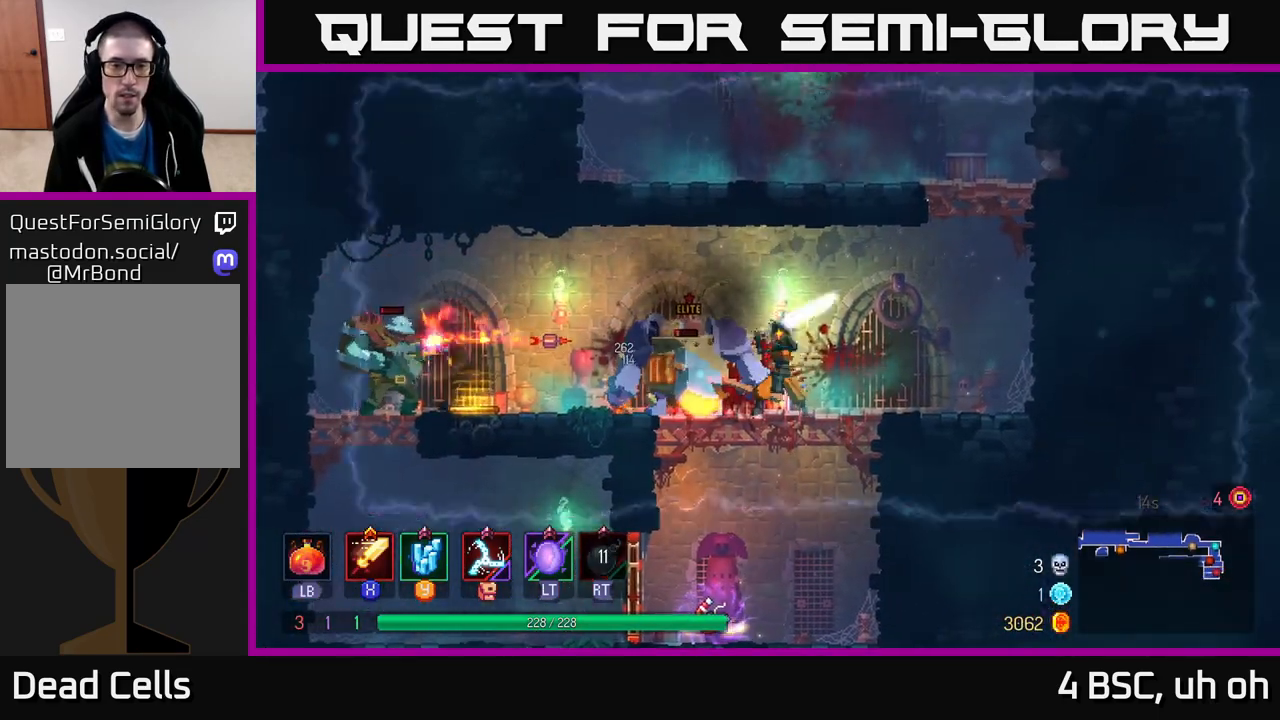
{"buttons": ["X"], "left_stick": "right", "right_stick": "center", "events": [[33, "left_stick", "left"], [100, "B", "down"], [217, "B", "up"], [267, "B", "down"], [367, "B", "up"], [450, "left_stick", "right"], [467, "X", "down"]]}
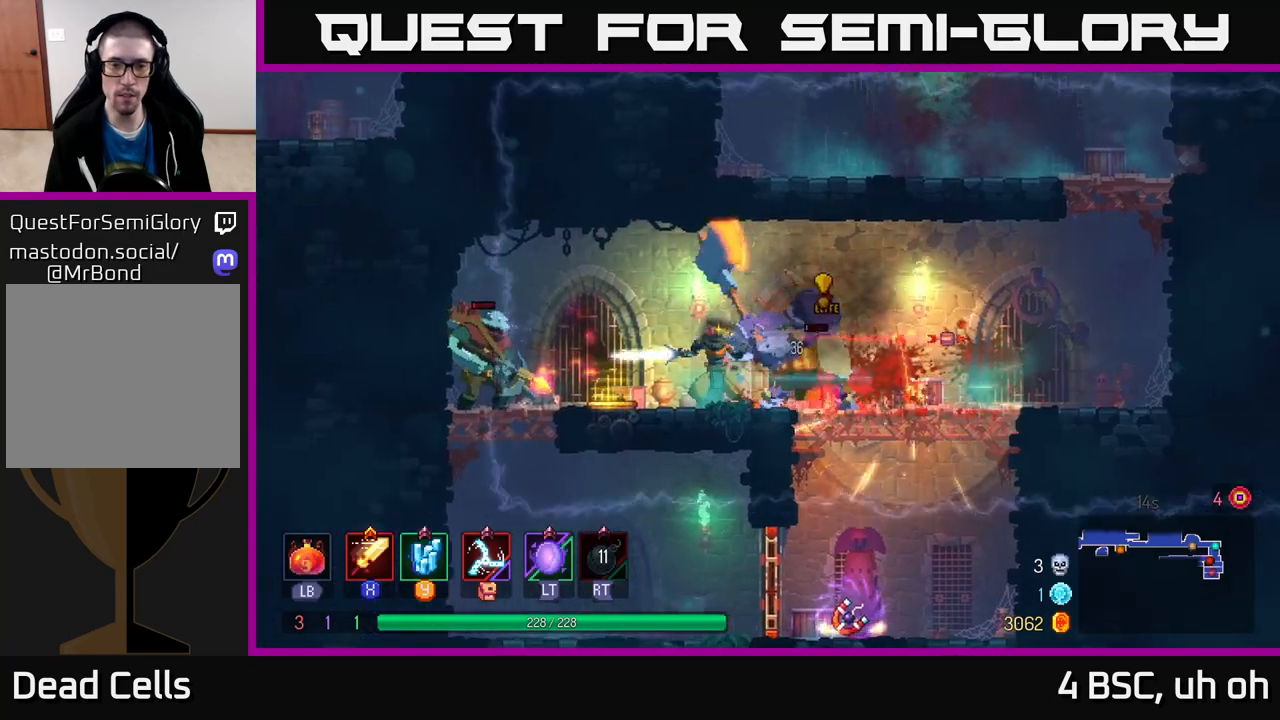
{"buttons": [], "left_stick": "right", "right_stick": "center", "events": [[67, "X", "up"], [300, "X", "down"], [383, "X", "up"]]}
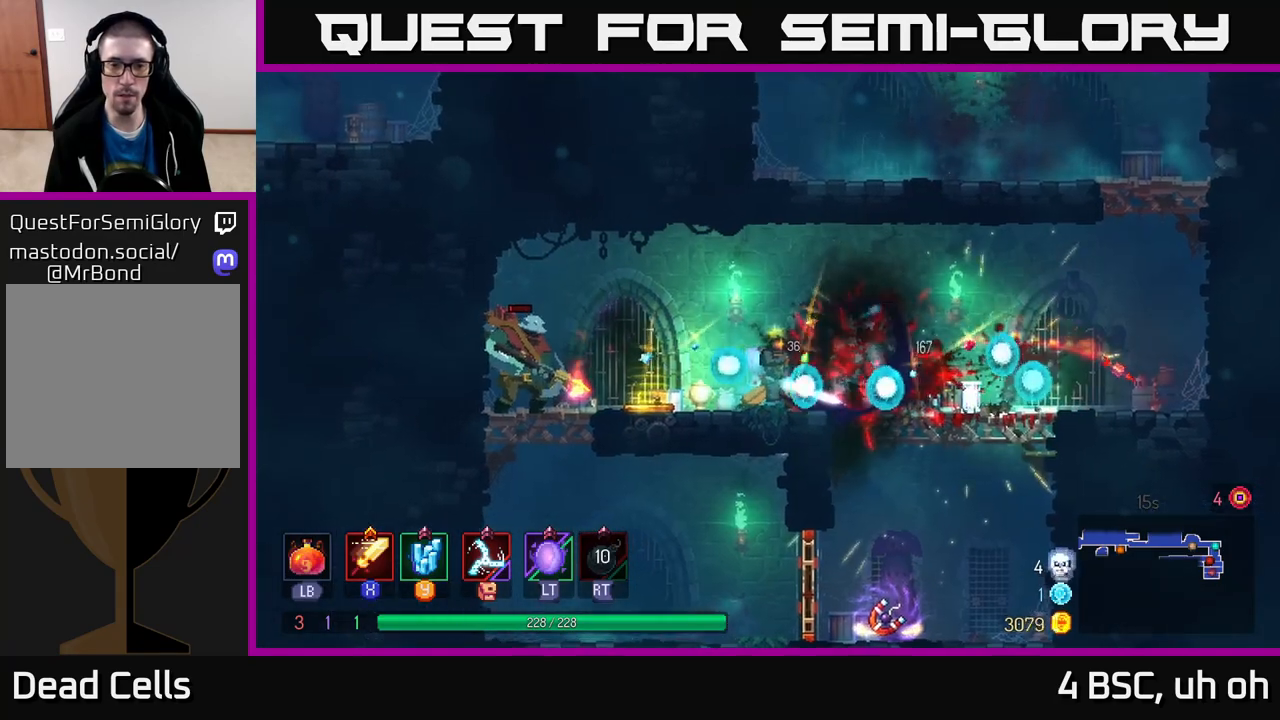
{"buttons": [], "left_stick": "center", "right_stick": "center", "events": [[67, "left_stick", "center"], [150, "left_stick", "left"], [467, "left_stick", "center"]]}
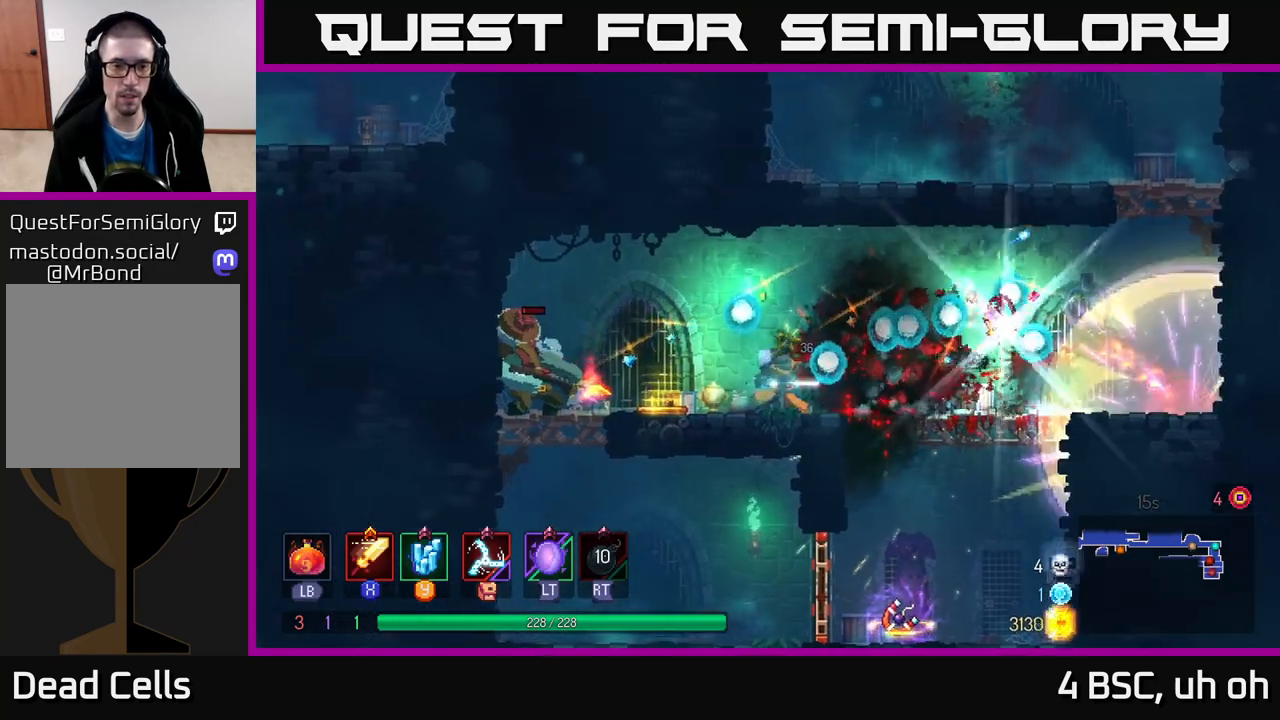
{"buttons": [], "left_stick": "center", "right_stick": "center", "events": []}
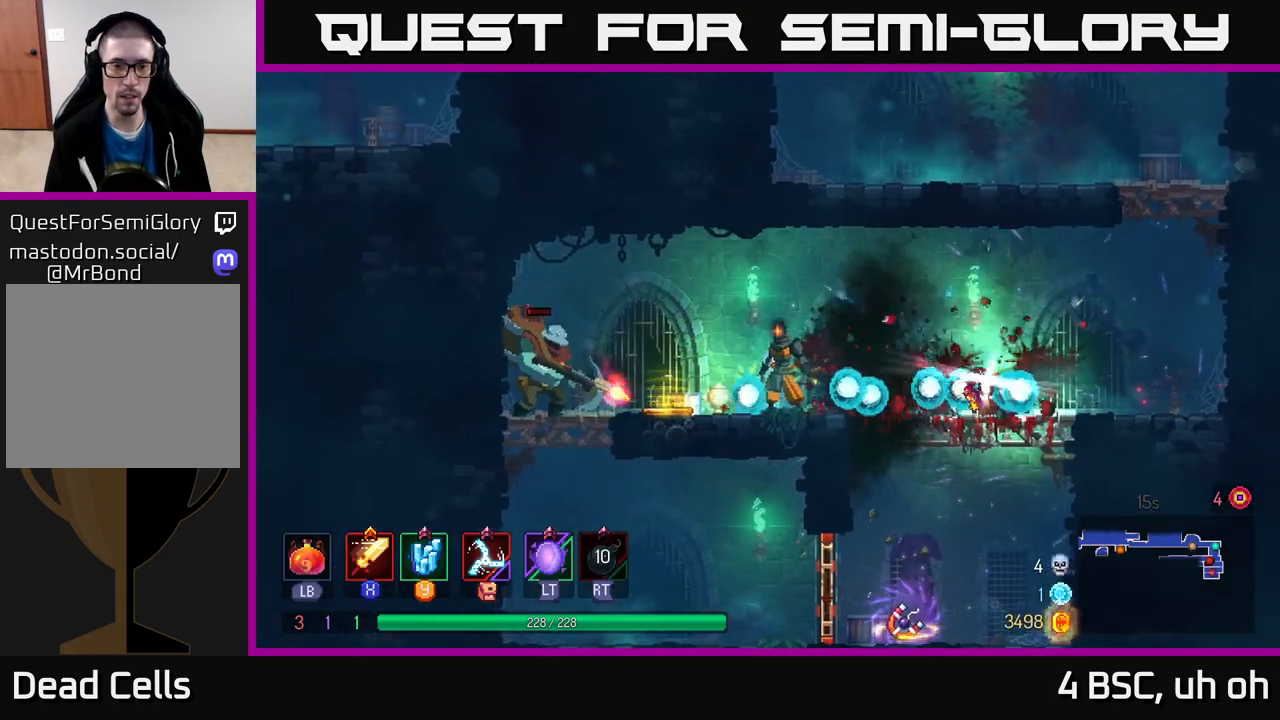
{"buttons": ["B"], "left_stick": "left", "right_stick": "center", "events": [[367, "left_stick", "left"], [433, "B", "down"]]}
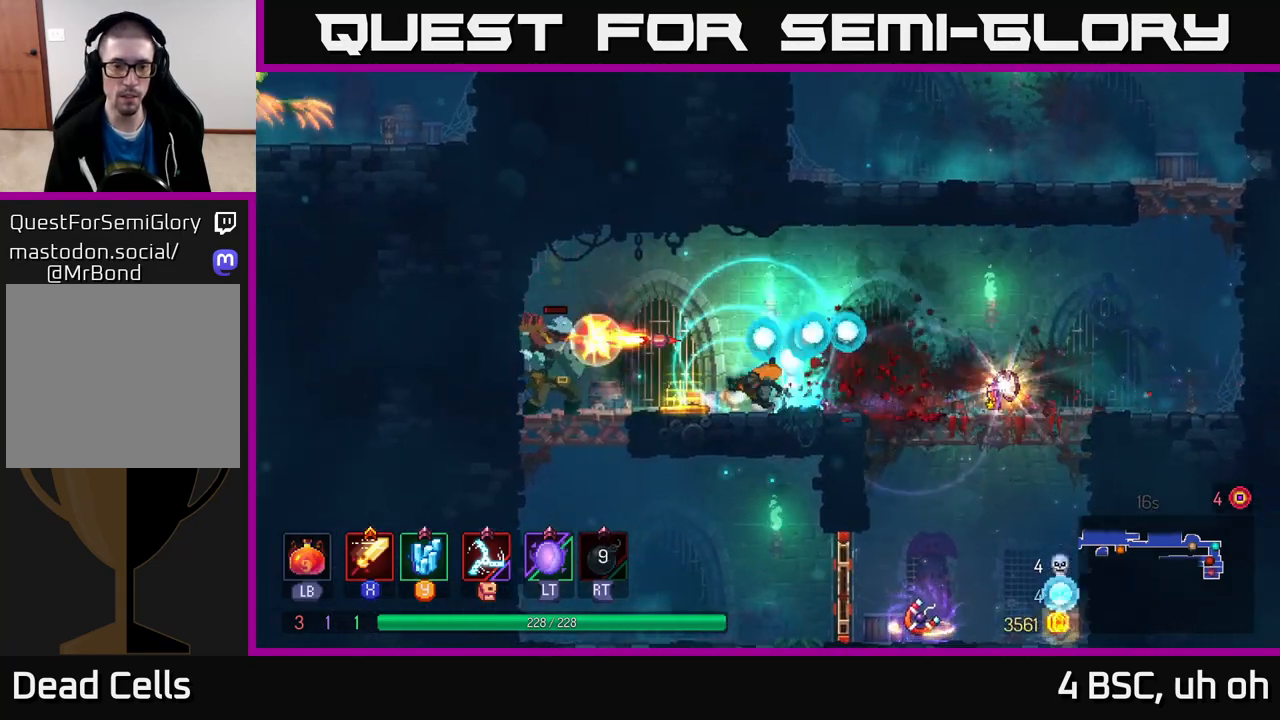
{"buttons": [], "left_stick": "center", "right_stick": "center", "events": [[117, "B", "up"], [217, "X", "down"], [300, "X", "up"], [300, "left_stick", "center"]]}
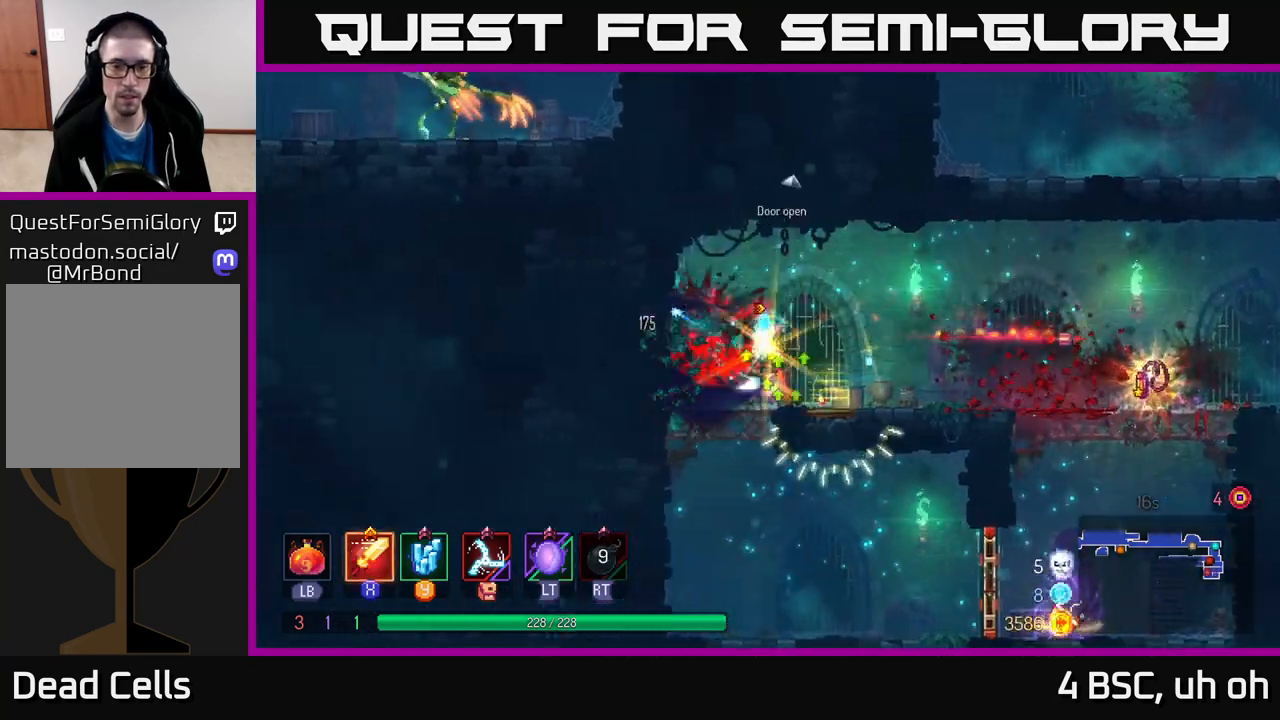
{"buttons": [], "left_stick": "right", "right_stick": "center", "events": [[183, "left_stick", "right"]]}
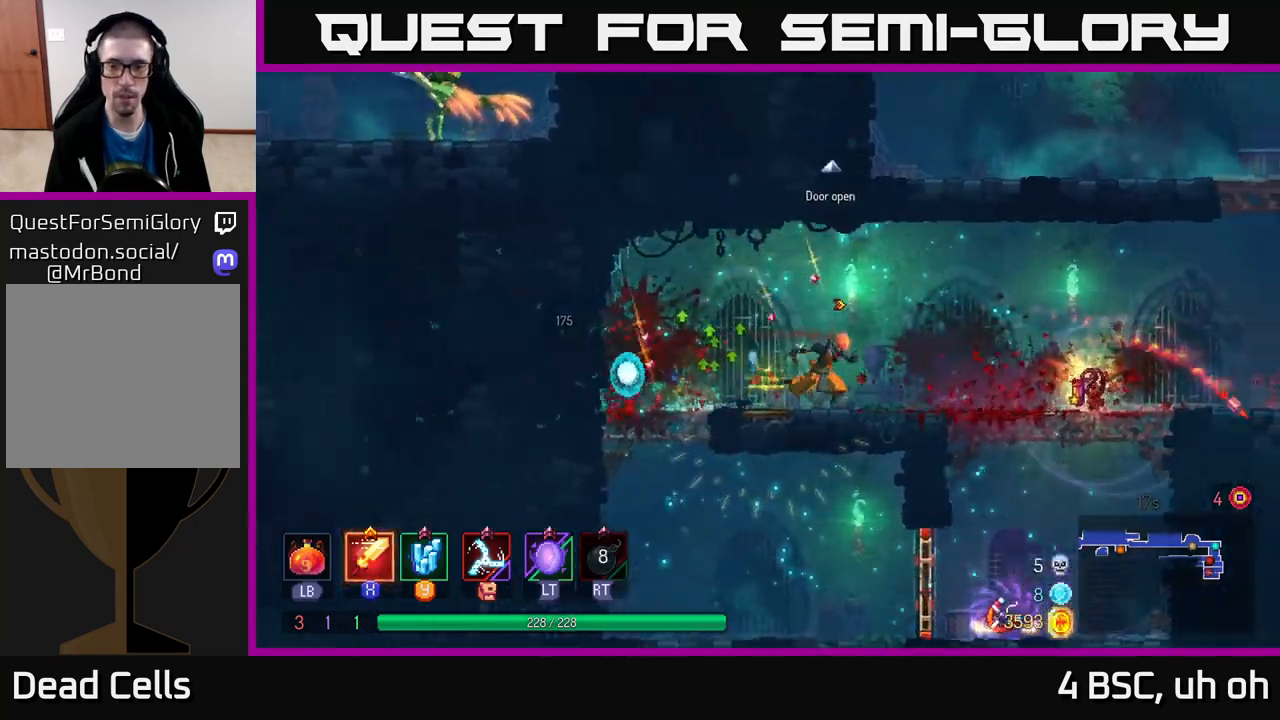
{"buttons": [], "left_stick": "down", "right_stick": "center", "events": [[400, "A", "down"], [400, "left_stick", "down"], [450, "A", "up"]]}
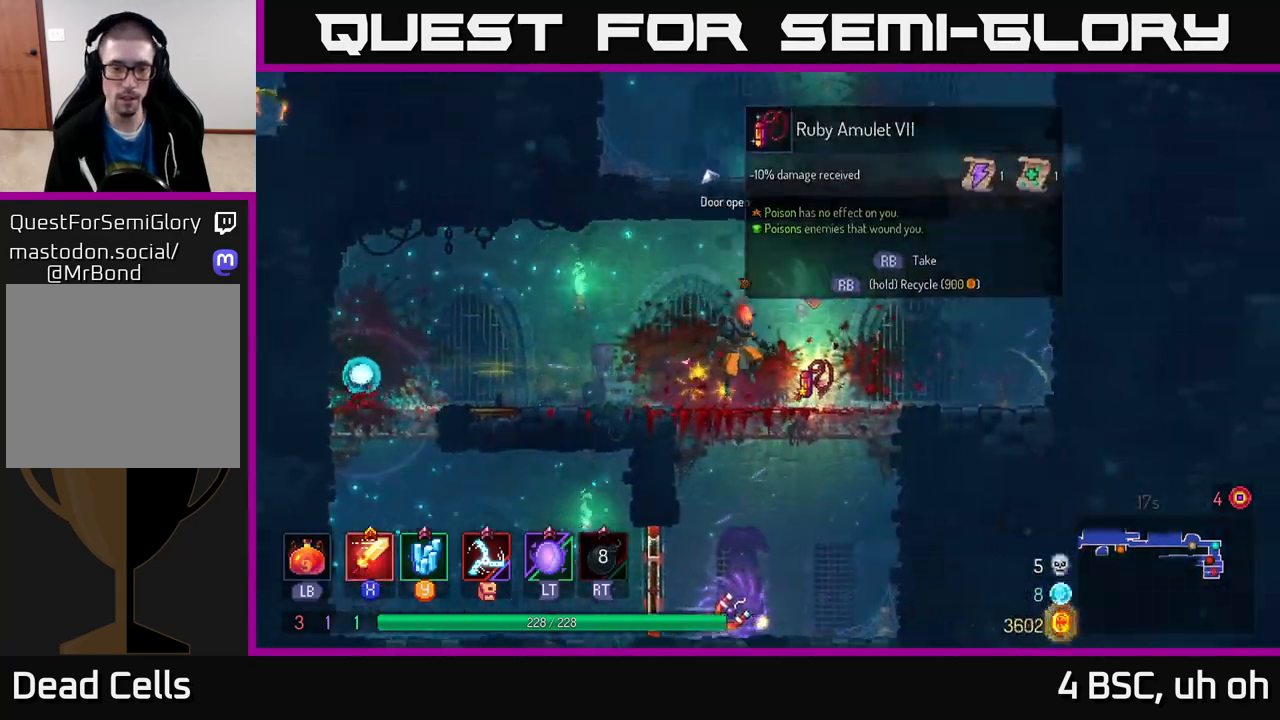
{"buttons": [], "left_stick": "center", "right_stick": "center", "events": [[17, "A", "down"], [100, "A", "up"], [250, "left_stick", "center"]]}
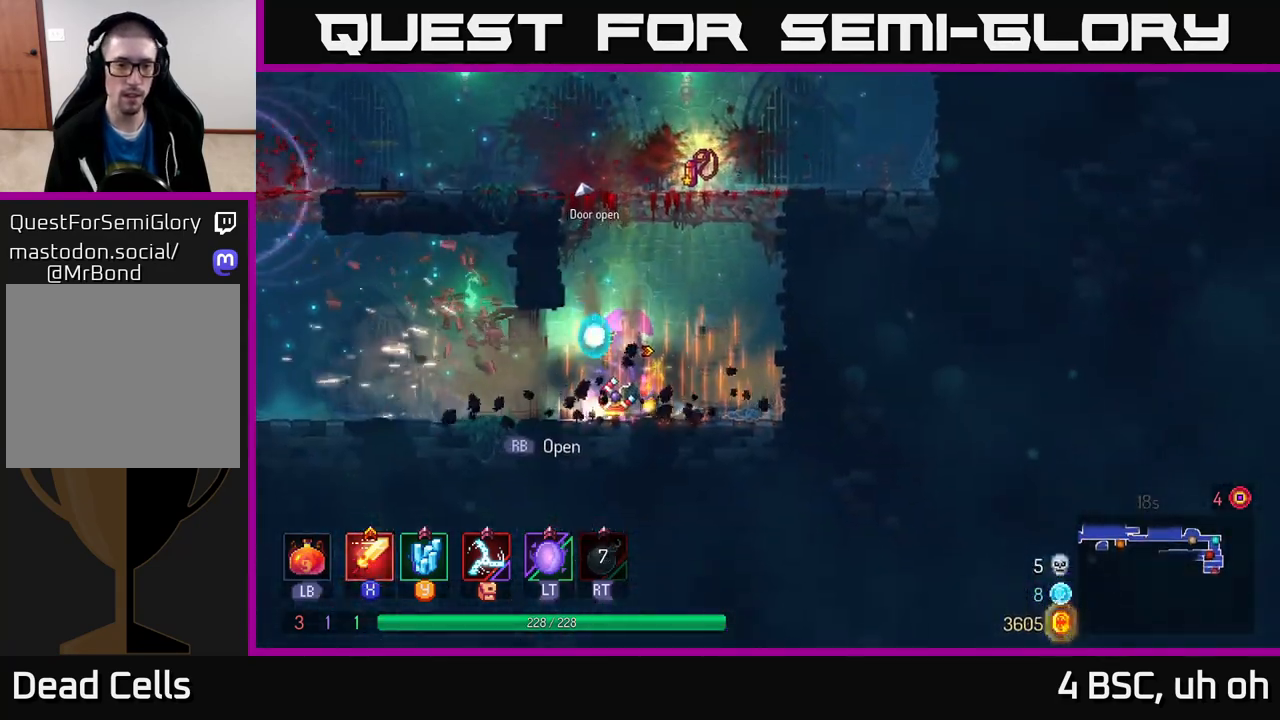
{"buttons": ["R1"], "left_stick": "center", "right_stick": "center", "events": [[150, "R1", "down"]]}
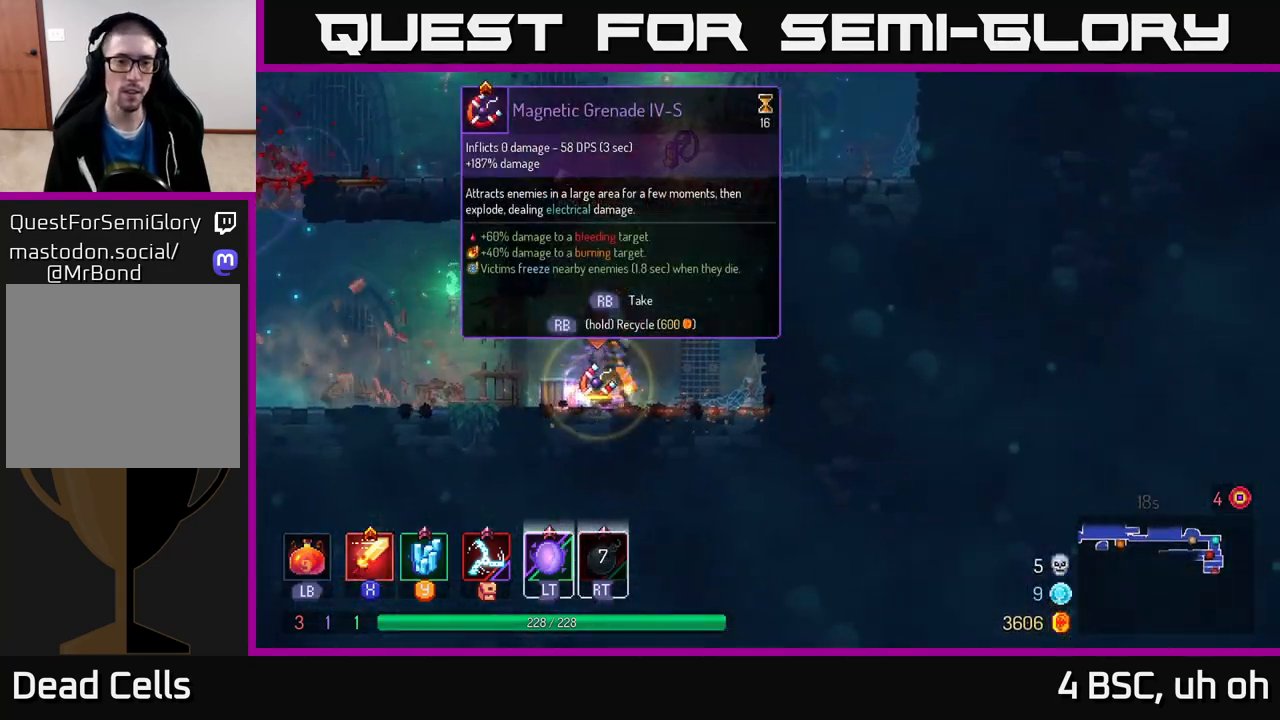
{"buttons": ["R1"], "left_stick": "center", "right_stick": "center", "events": []}
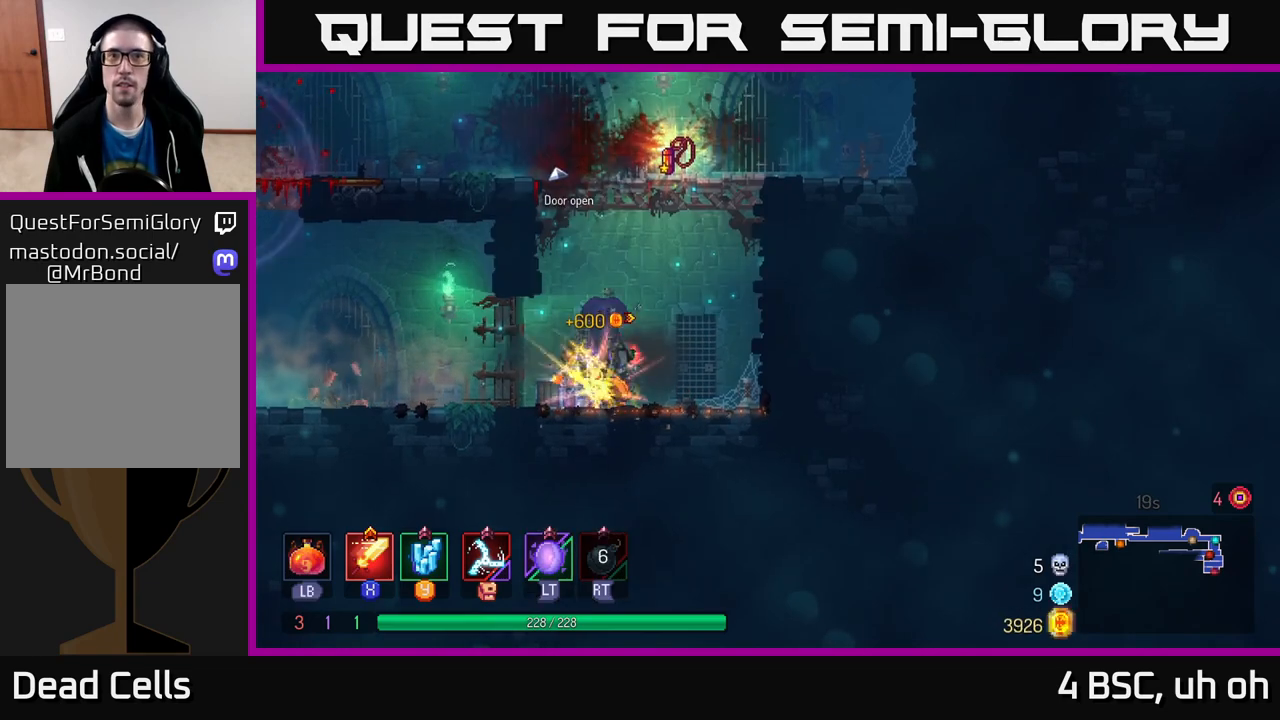
{"buttons": [], "left_stick": "right", "right_stick": "center", "events": [[33, "left_stick", "right"], [117, "R1", "up"], [150, "A", "down"], [250, "A", "up"], [317, "A", "down"], [483, "A", "up"]]}
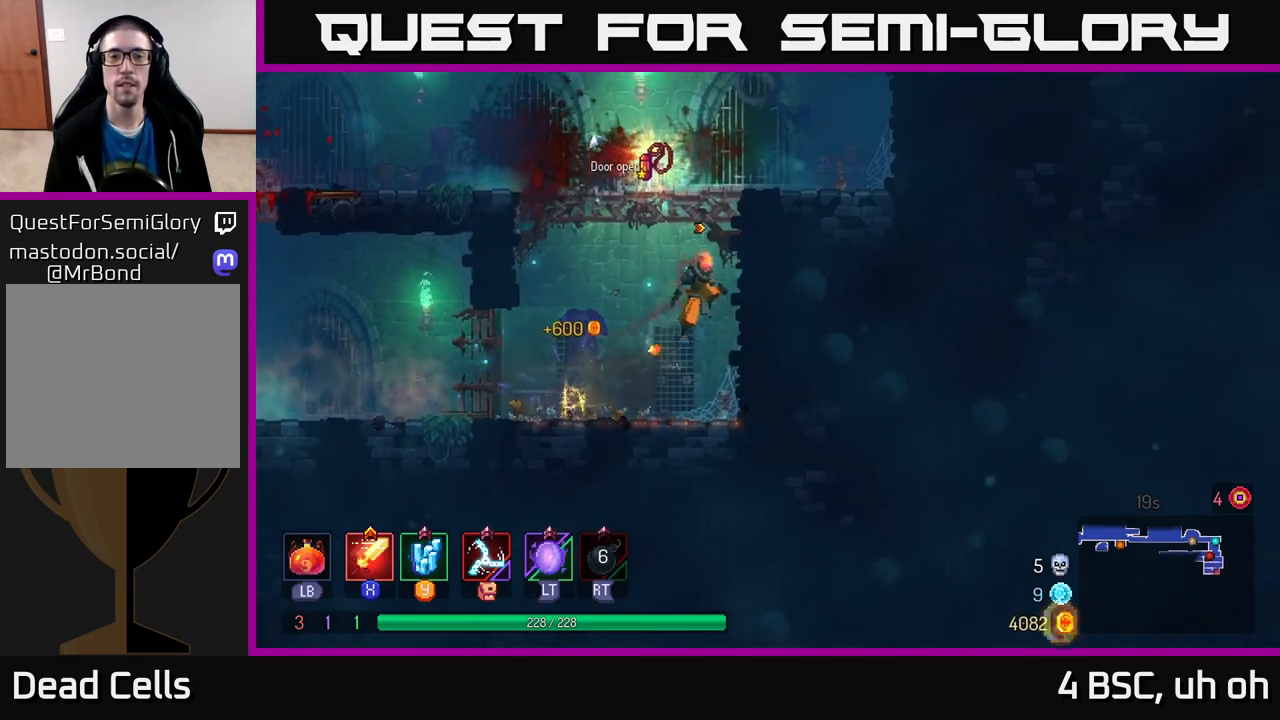
{"buttons": [], "left_stick": "left", "right_stick": "center", "events": [[67, "A", "down"], [100, "left_stick", "up-right"], [200, "A", "up"], [333, "left_stick", "left"]]}
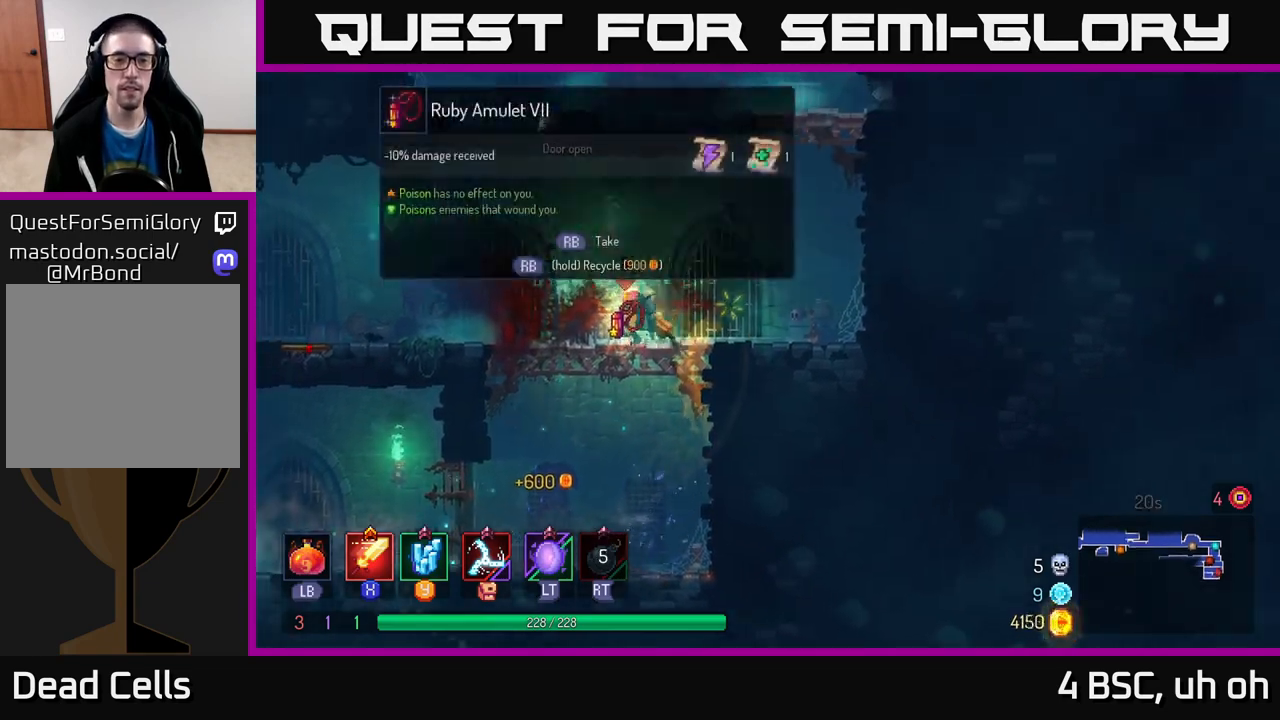
{"buttons": [], "left_stick": "center", "right_stick": "center", "events": [[33, "R1", "down"], [33, "left_stick", "center"], [117, "R1", "up"]]}
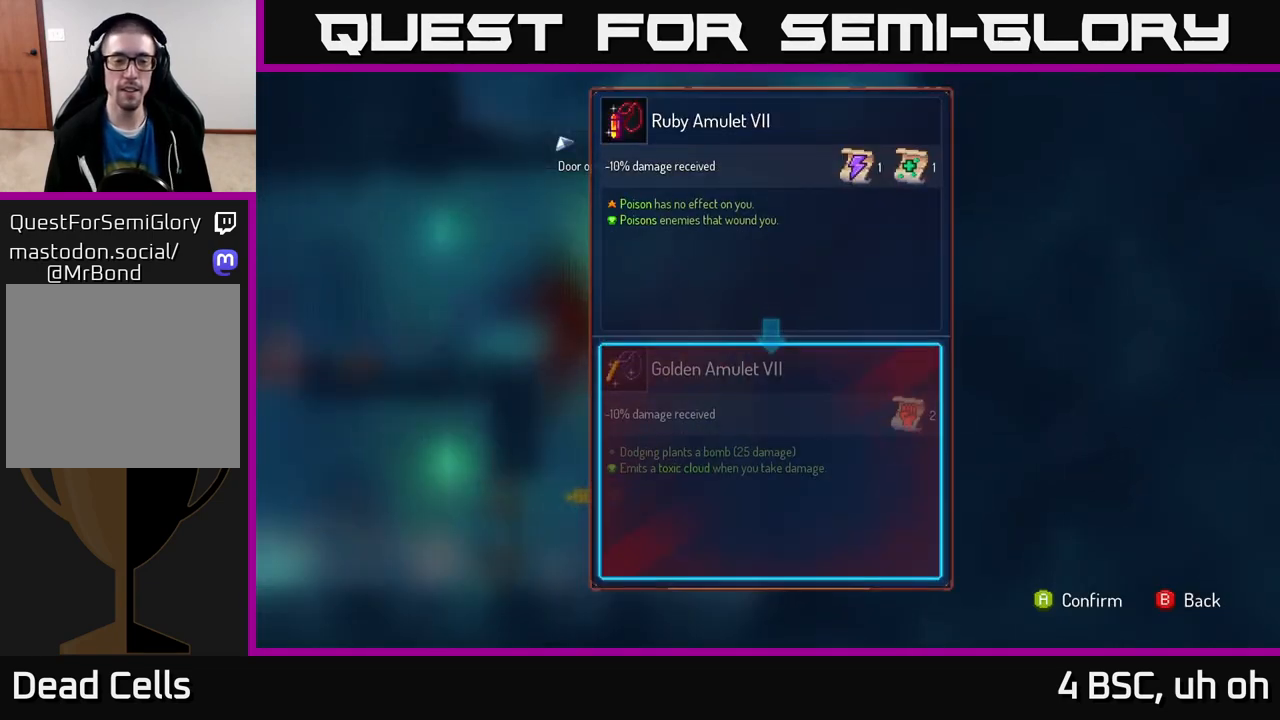
{"buttons": [], "left_stick": "center", "right_stick": "center", "events": []}
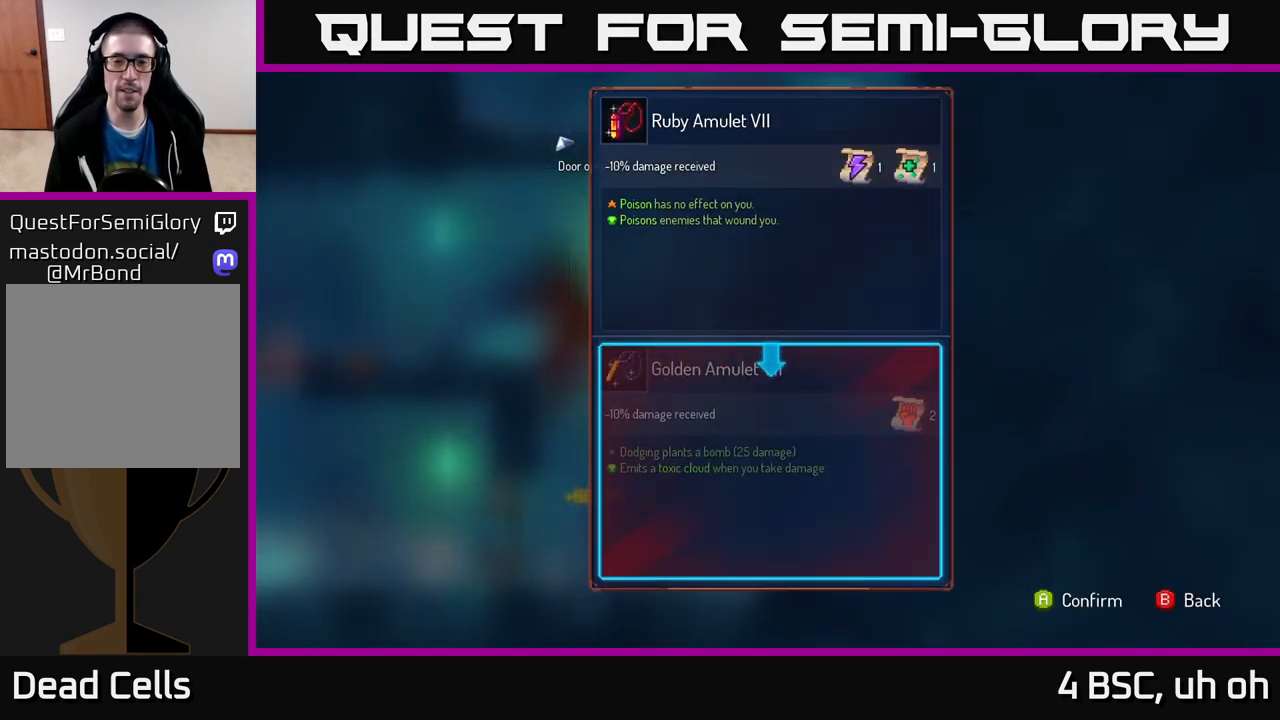
{"buttons": [], "left_stick": "center", "right_stick": "center", "events": [[267, "left_stick", "right"], [483, "left_stick", "center"]]}